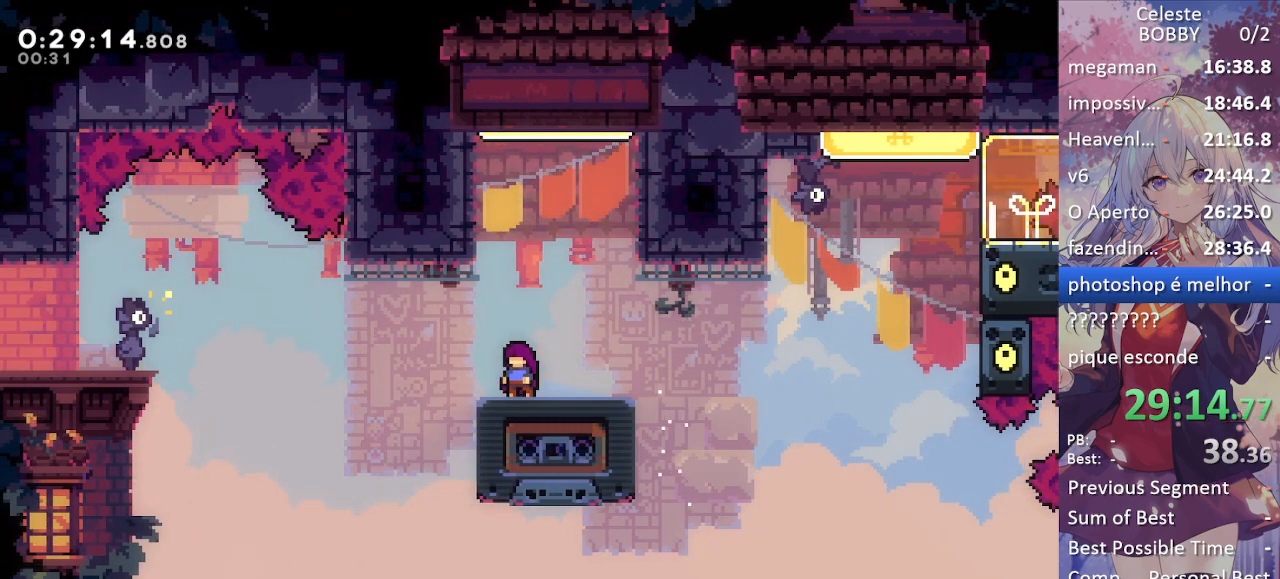
Gameplay with keyboard; each line is a JSON object with the keys held at the frame after it. "events" lists presses ("down") and releases ("up") of "blockless", "bubsdrop", "dash", "demo", "down", "grab", "jump", "jump2", "jump3", "jump4", "jump5", "left", "pause", "right", "rtm" and "up" between this image and that frame as [ms after this image, input, new state], when the widget could be followed in between. No other keys are recorded. Mouse input is not recorded. Key names are as the overlay labels them; some are game actions (e.g. jump) rather than physical keys.
{"keys": [], "events": []}
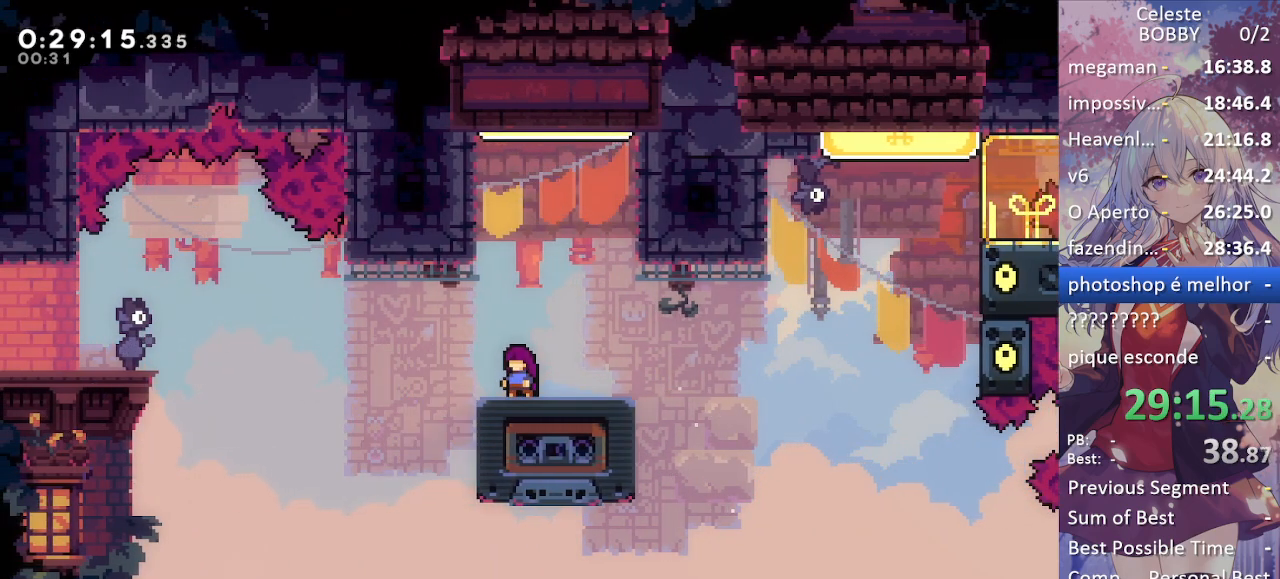
{"keys": [], "events": []}
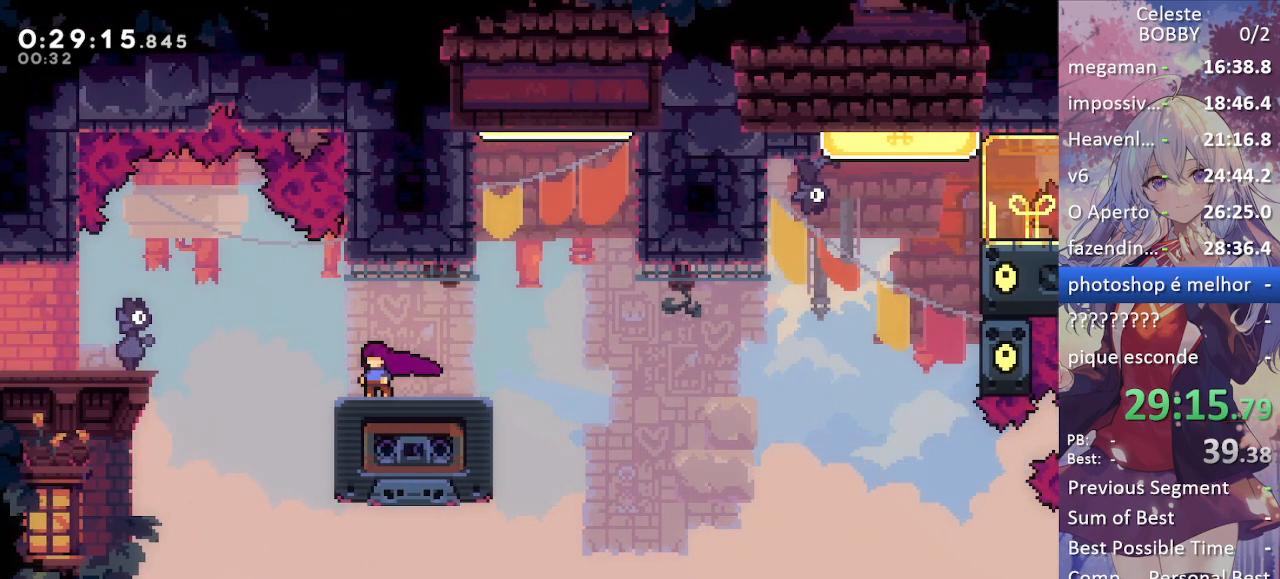
{"keys": [], "events": [[350, "left", "down"], [400, "left", "up"]]}
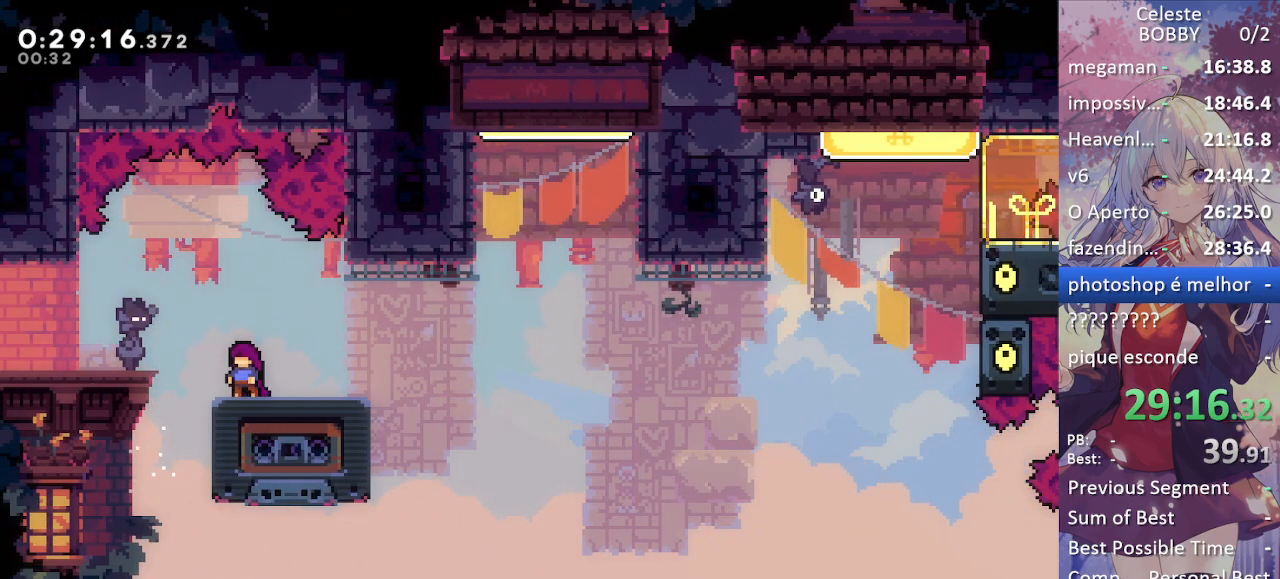
{"keys": [], "events": [[34, "right", "down"], [84, "right", "up"]]}
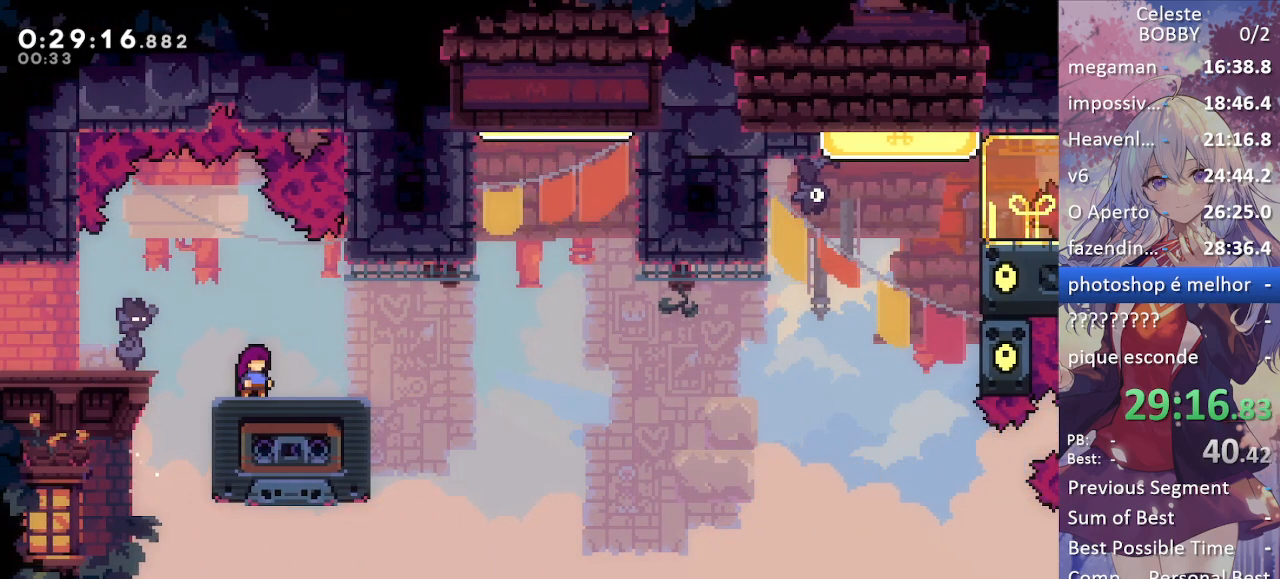
{"keys": ["demo", "right"], "events": [[484, "demo", "down"], [484, "right", "down"]]}
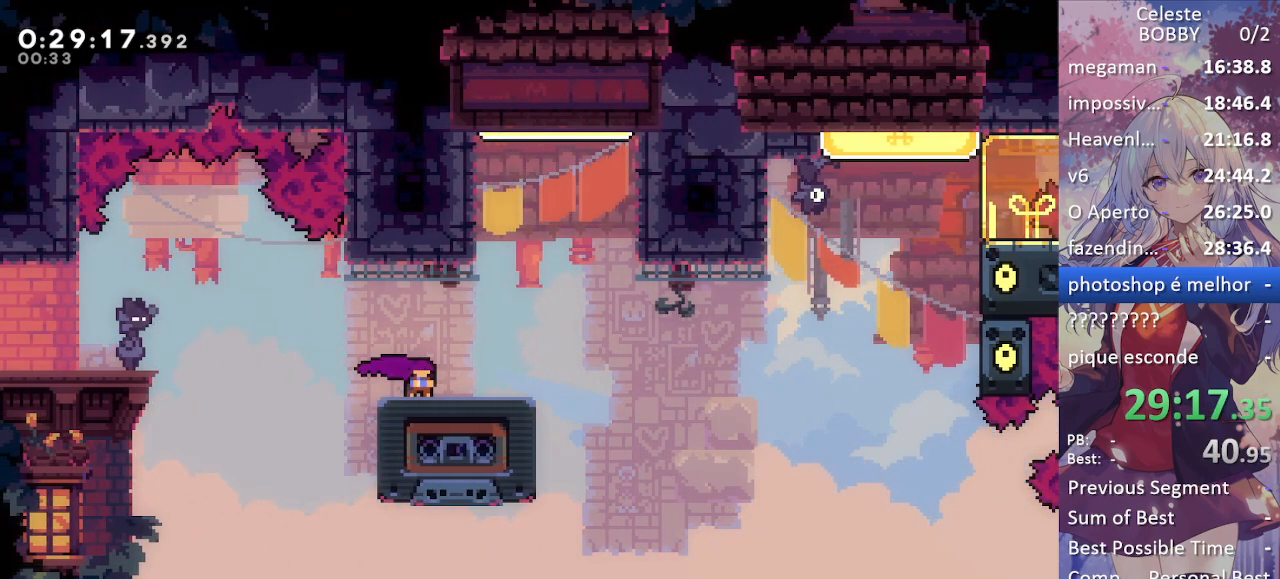
{"keys": ["grab", "jump", "right"], "events": [[117, "demo", "up"], [200, "grab", "down"], [200, "jump", "down"], [450, "jump", "up"], [500, "jump", "down"]]}
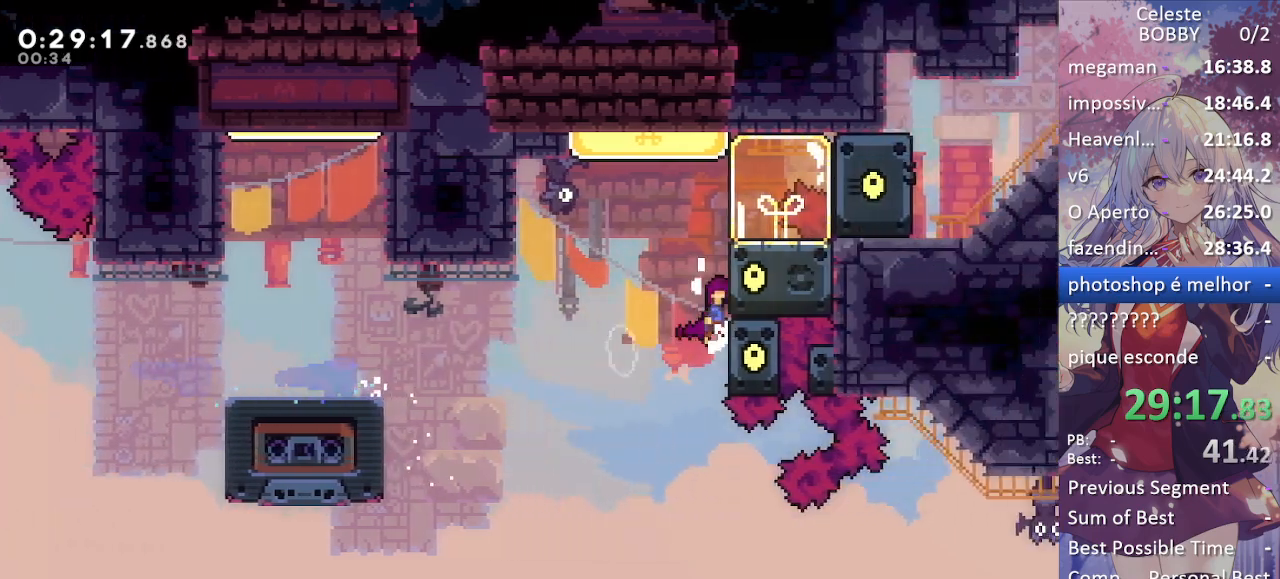
{"keys": ["grab", "right"], "events": [[84, "right", "up"], [167, "left", "down"], [217, "up", "down"], [267, "dash", "down"], [267, "jump", "up"], [267, "left", "up"], [450, "right", "down"], [500, "dash", "up"], [500, "up", "up"]]}
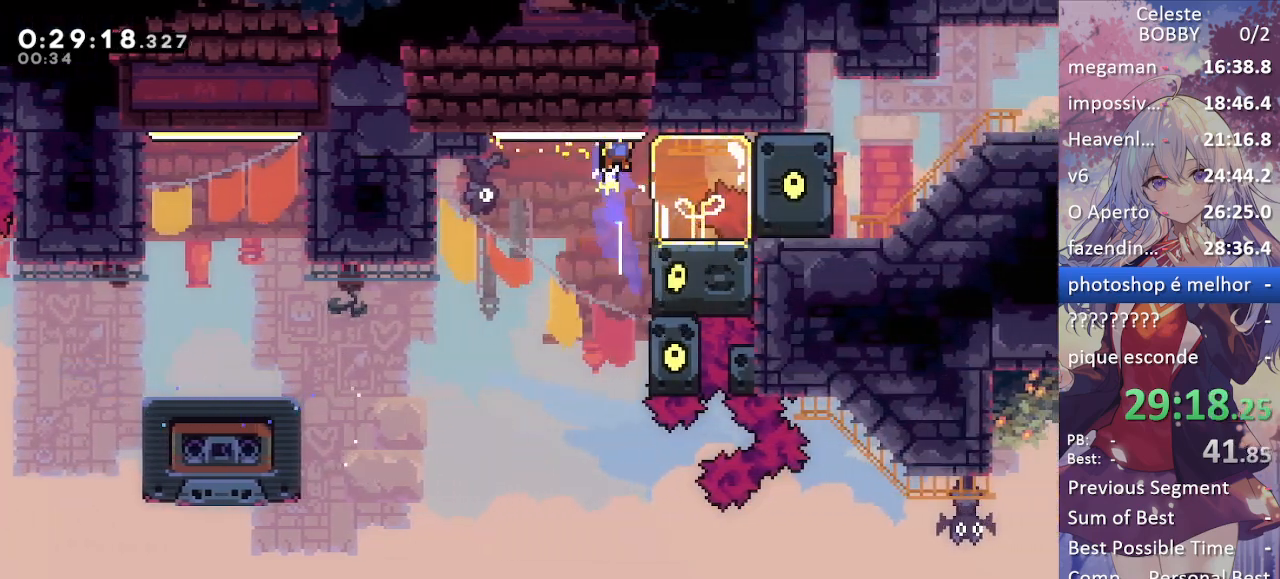
{"keys": ["grab", "right"], "events": [[367, "up", "down"], [467, "up", "up"]]}
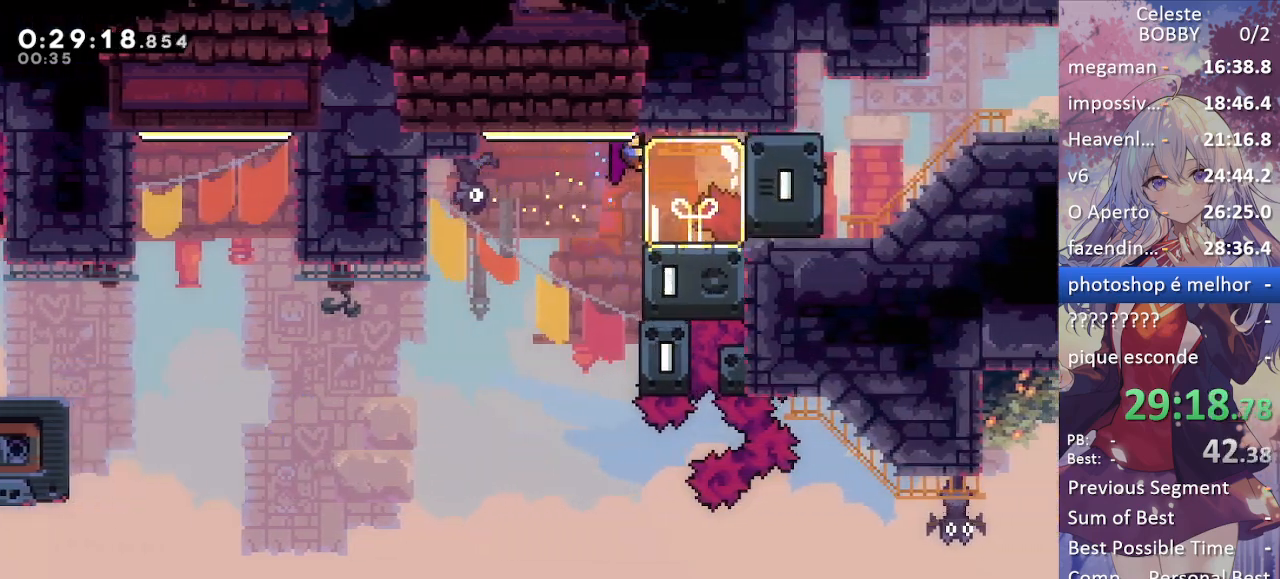
{"keys": ["demo", "grab", "right"], "events": [[350, "jump", "down"], [500, "demo", "down"], [500, "jump", "up"]]}
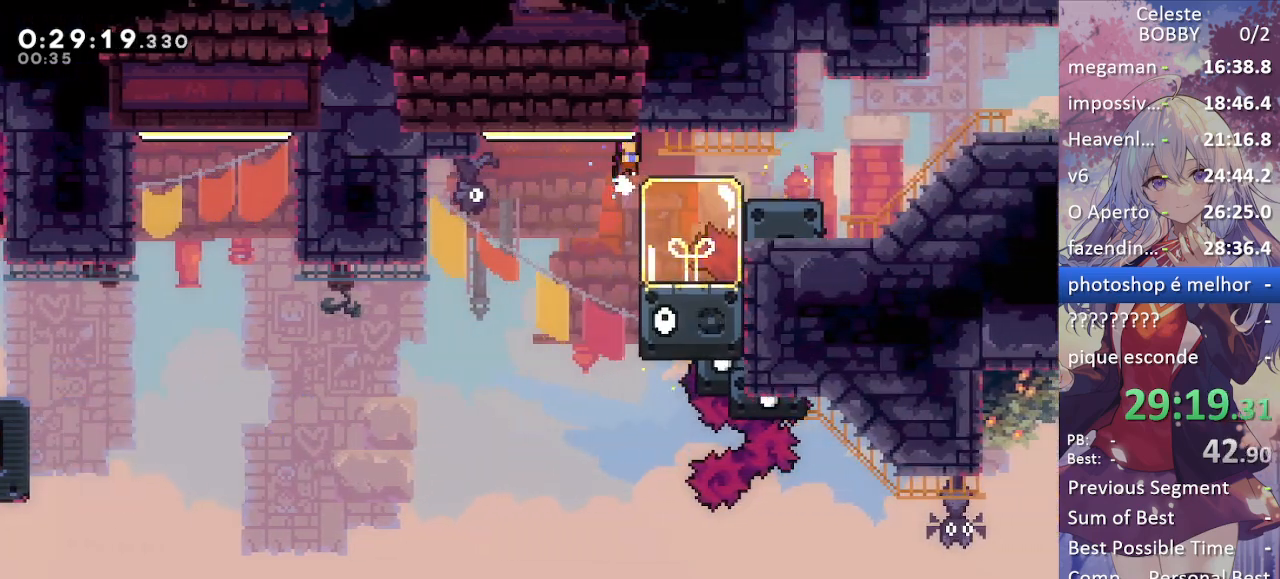
{"keys": ["grab", "jump", "jump2", "right"], "events": [[50, "demo", "up"], [134, "jump", "down"], [234, "jump", "up"], [234, "jump2", "down"], [334, "jump", "down"], [334, "jump2", "up"], [434, "jump", "up"], [434, "jump2", "down"], [467, "jump", "down"]]}
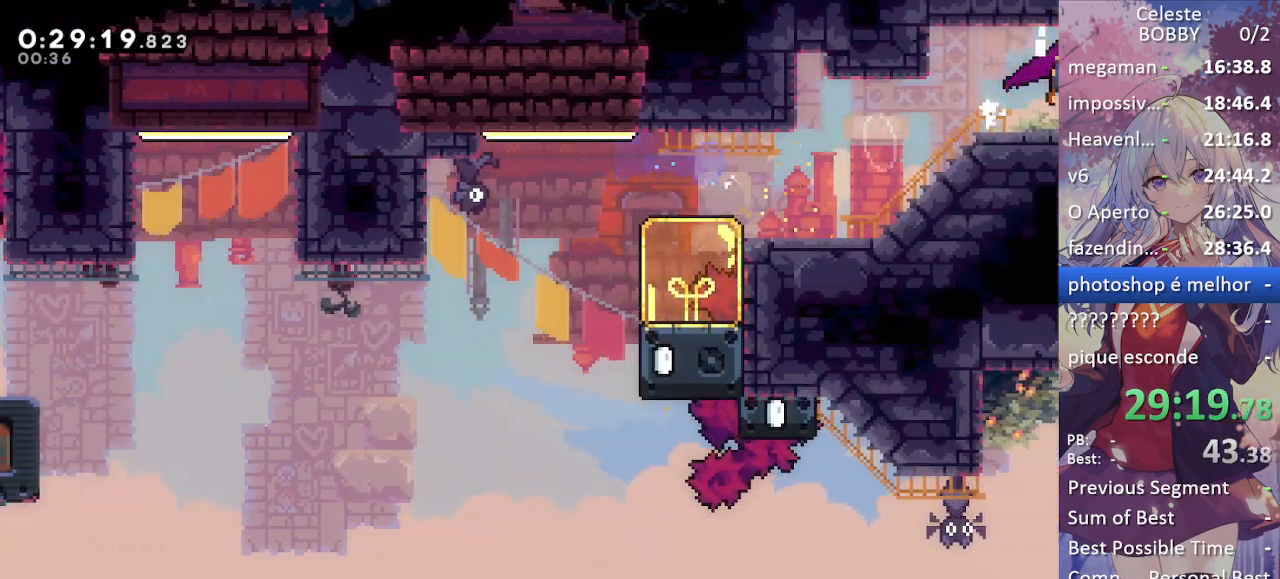
{"keys": ["grab", "right"], "events": [[17, "jump2", "up"], [67, "jump", "up"]]}
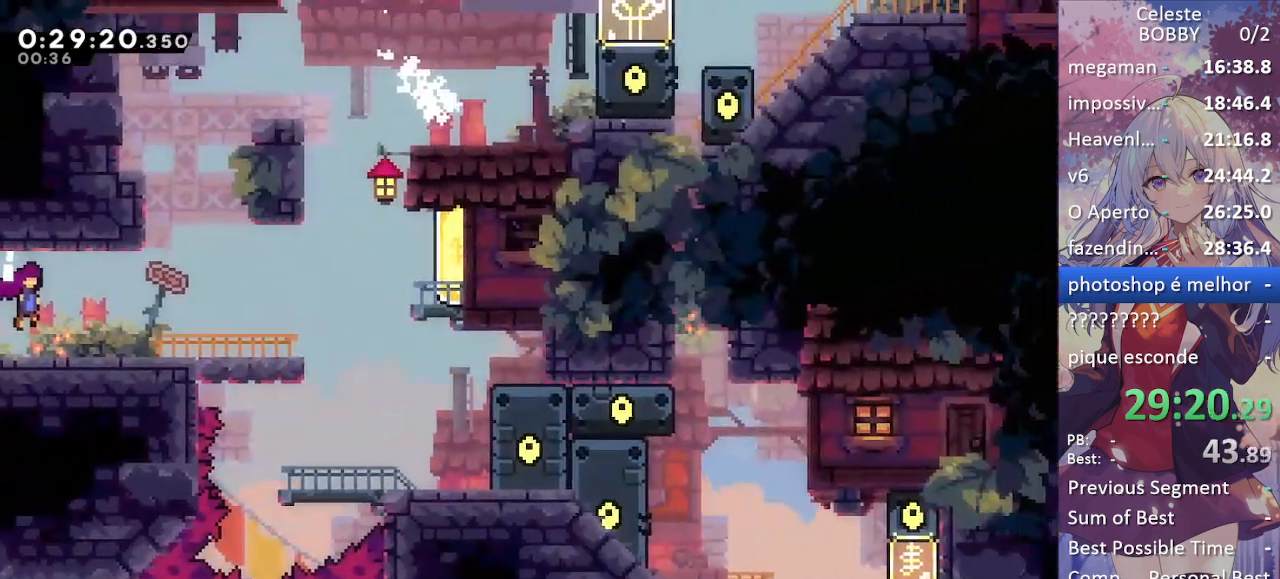
{"keys": ["grab", "jump", "right"], "events": [[234, "right", "up"], [284, "right", "down"], [400, "jump", "down"]]}
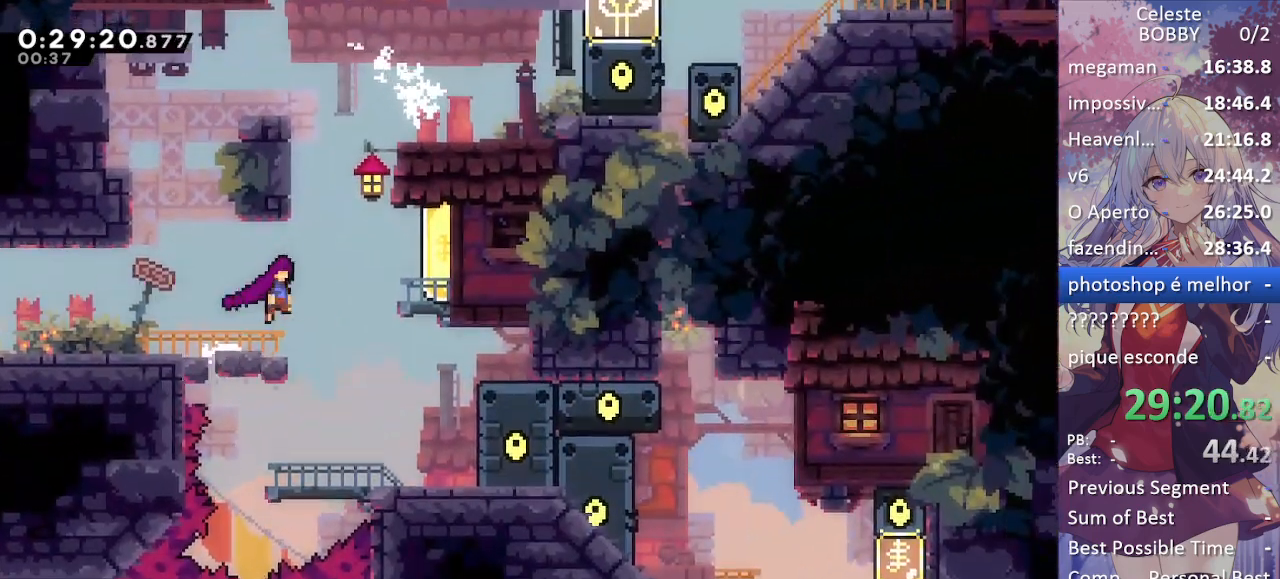
{"keys": [], "events": [[150, "dash", "down"], [184, "jump", "up"], [284, "dash", "up"], [334, "grab", "up"], [334, "right", "up"]]}
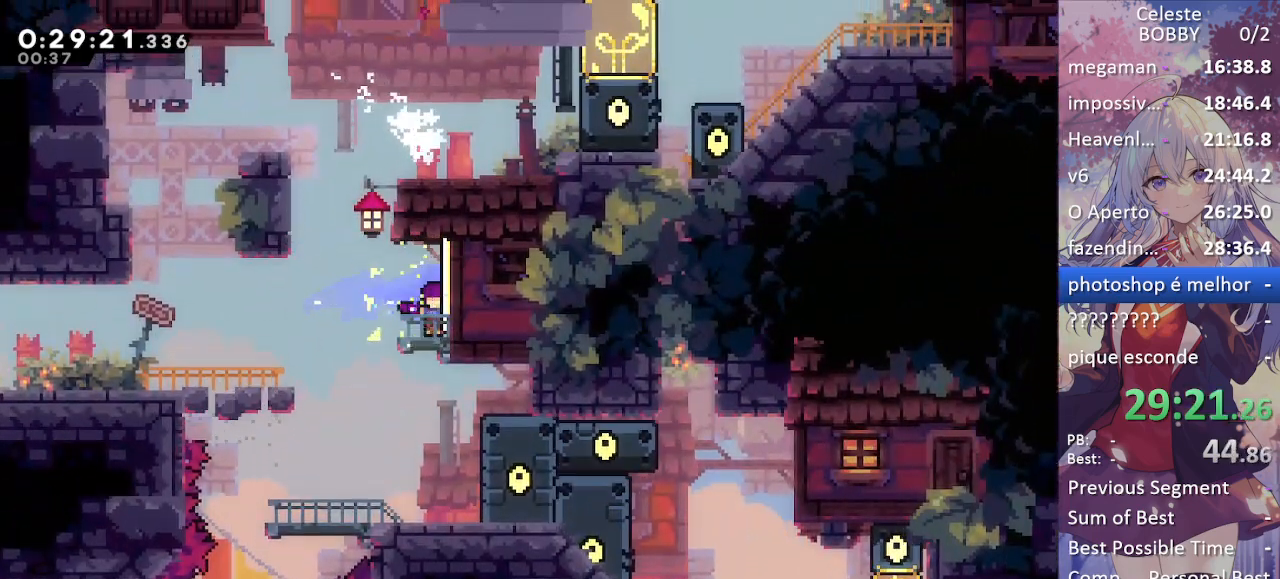
{"keys": ["grab", "right"], "events": [[17, "left", "down"], [117, "jump", "down"], [350, "jump", "up"], [434, "jump", "down"], [434, "left", "up"], [484, "grab", "down"], [484, "jump", "up"], [484, "right", "down"]]}
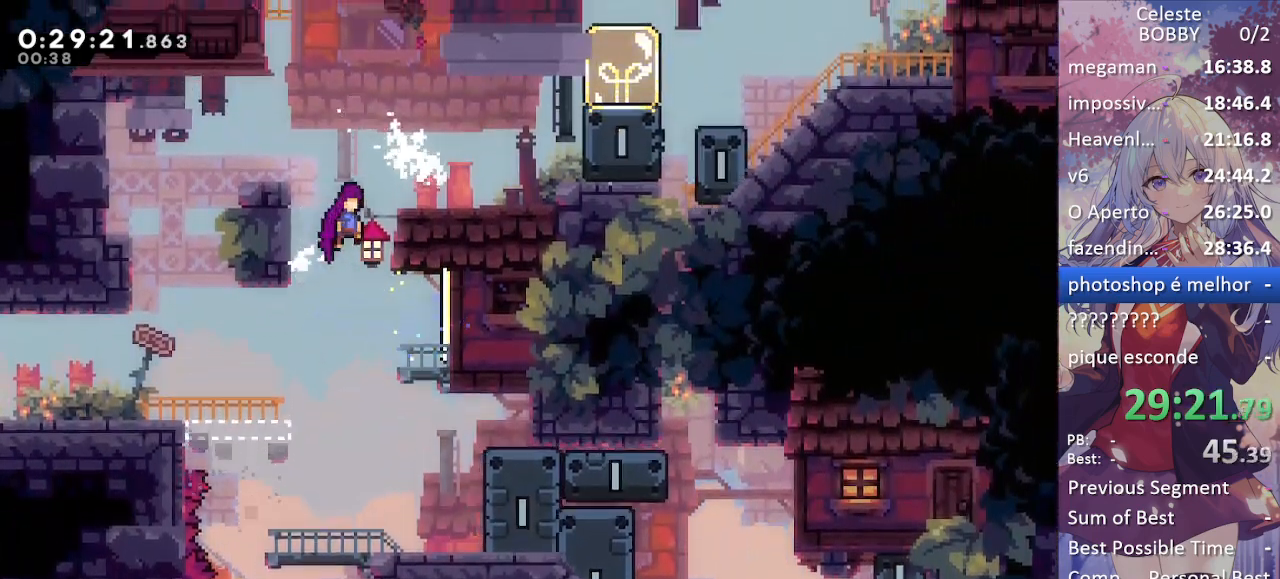
{"keys": [], "events": [[84, "grab", "up"], [134, "right", "up"], [317, "left", "down"], [450, "left", "up"]]}
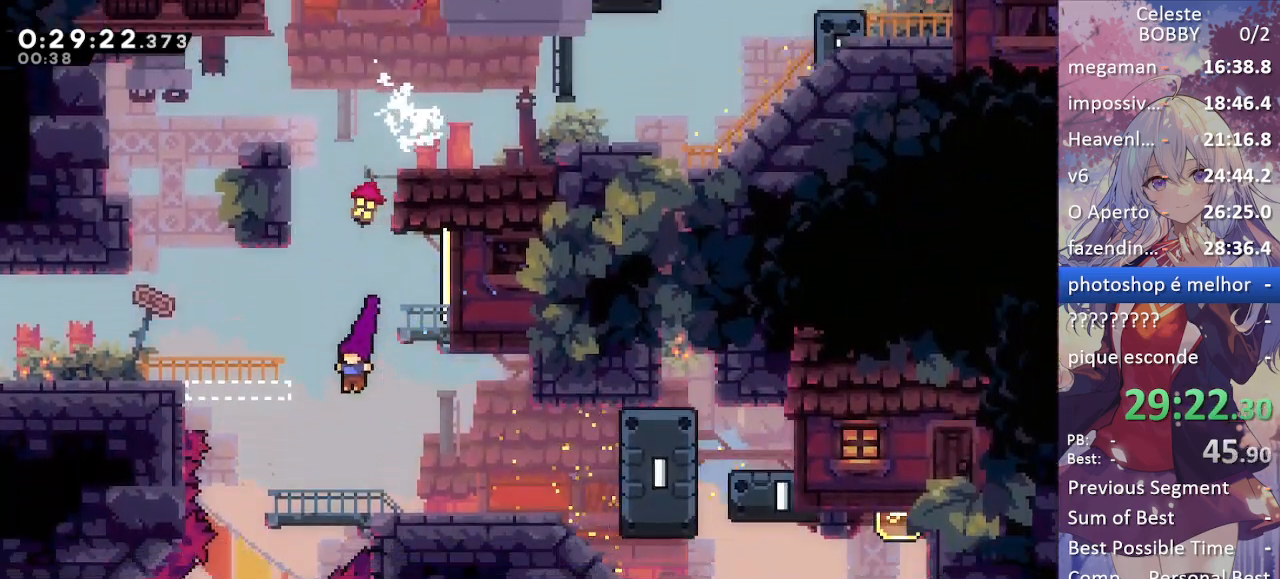
{"keys": ["right"], "events": [[100, "right", "down"], [300, "demo", "down"], [417, "demo", "up"]]}
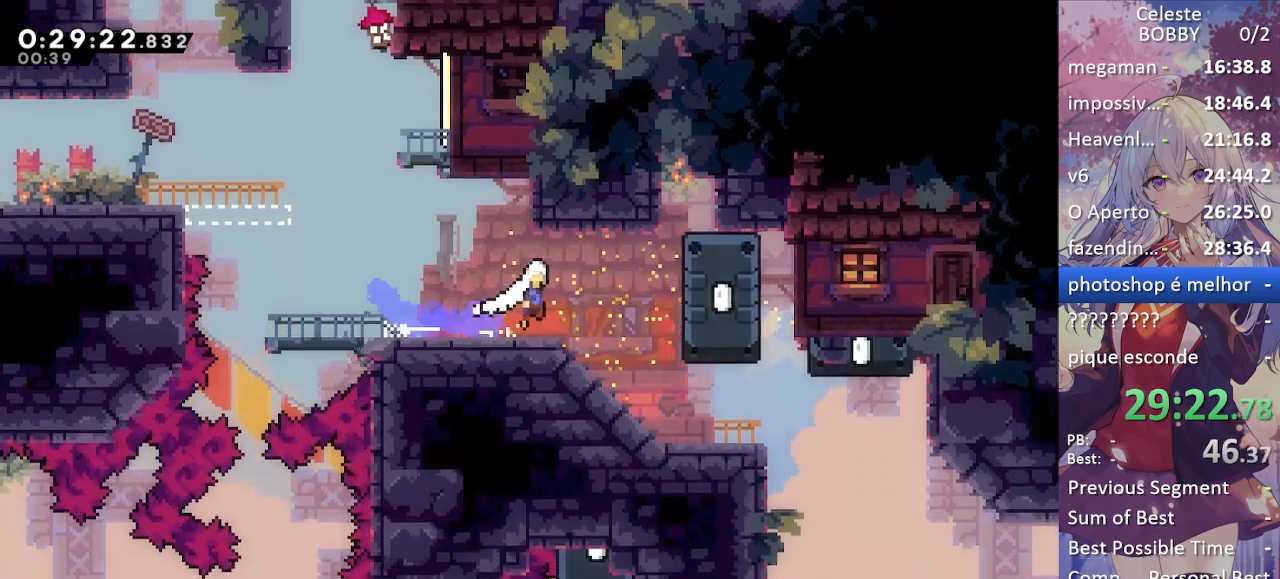
{"keys": ["right"], "events": [[17, "down", "down"], [17, "jump", "down"], [67, "dash", "down"], [67, "grab", "down"], [117, "jump", "up"], [217, "dash", "up"], [300, "down", "up"], [300, "grab", "up"]]}
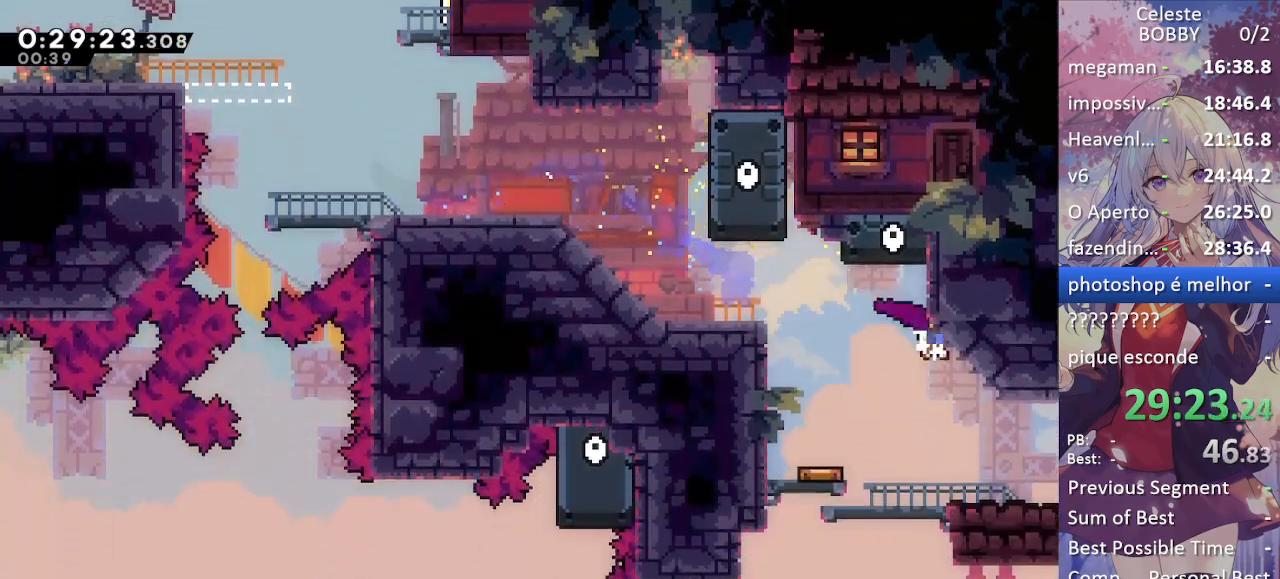
{"keys": ["right"], "events": []}
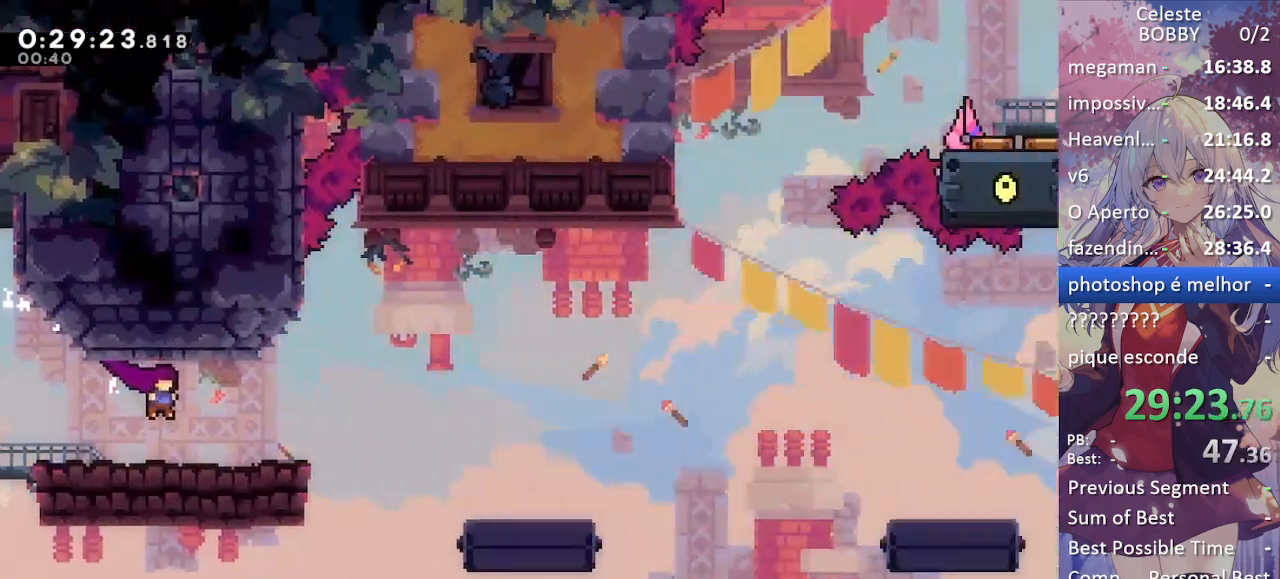
{"keys": ["grab", "right"], "events": [[100, "grab", "down"]]}
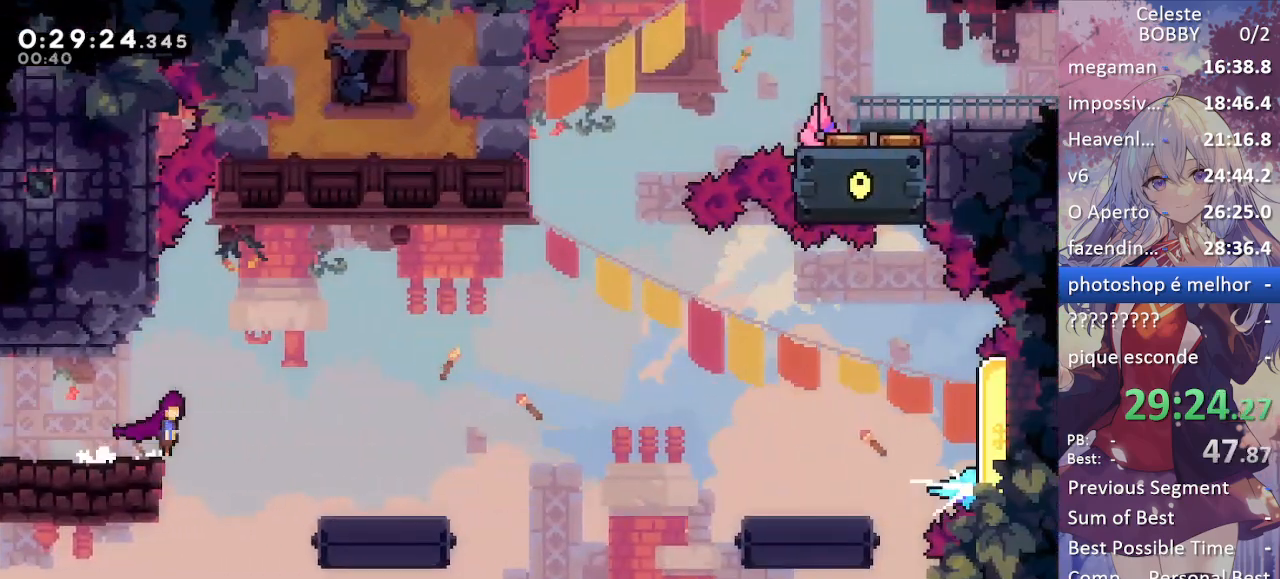
{"keys": ["grab", "right"], "events": [[17, "jump", "down"], [67, "jump", "up"], [217, "right", "up"], [300, "left", "down"], [484, "left", "up"], [484, "right", "down"]]}
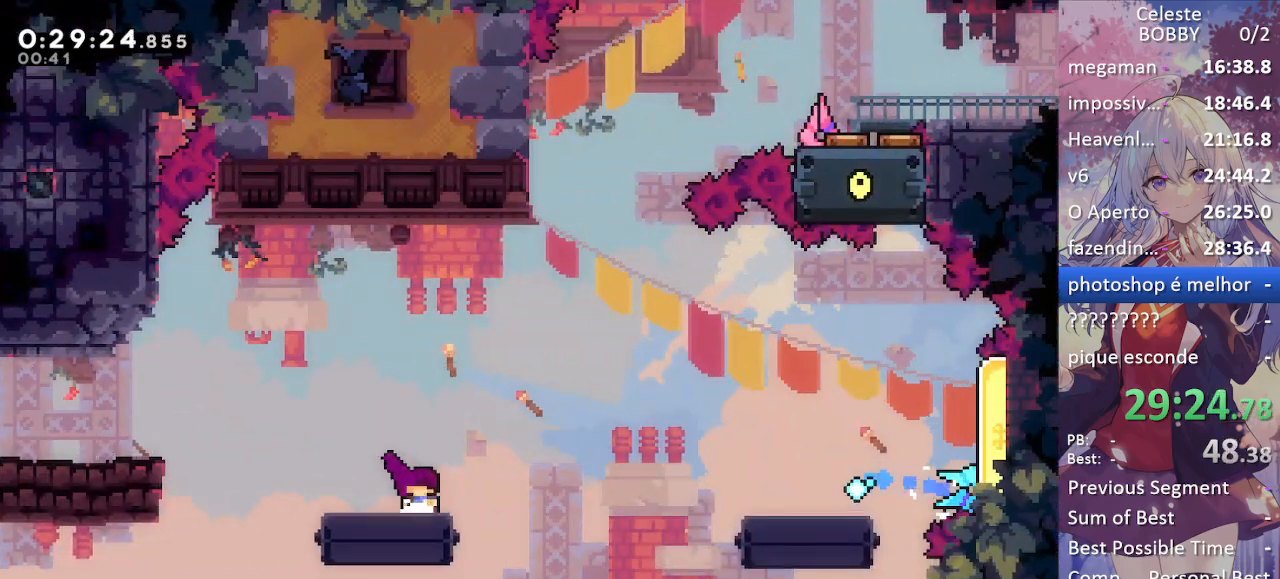
{"keys": ["dash", "grab", "right"], "events": [[34, "jump", "down"], [467, "dash", "down"], [500, "jump", "up"]]}
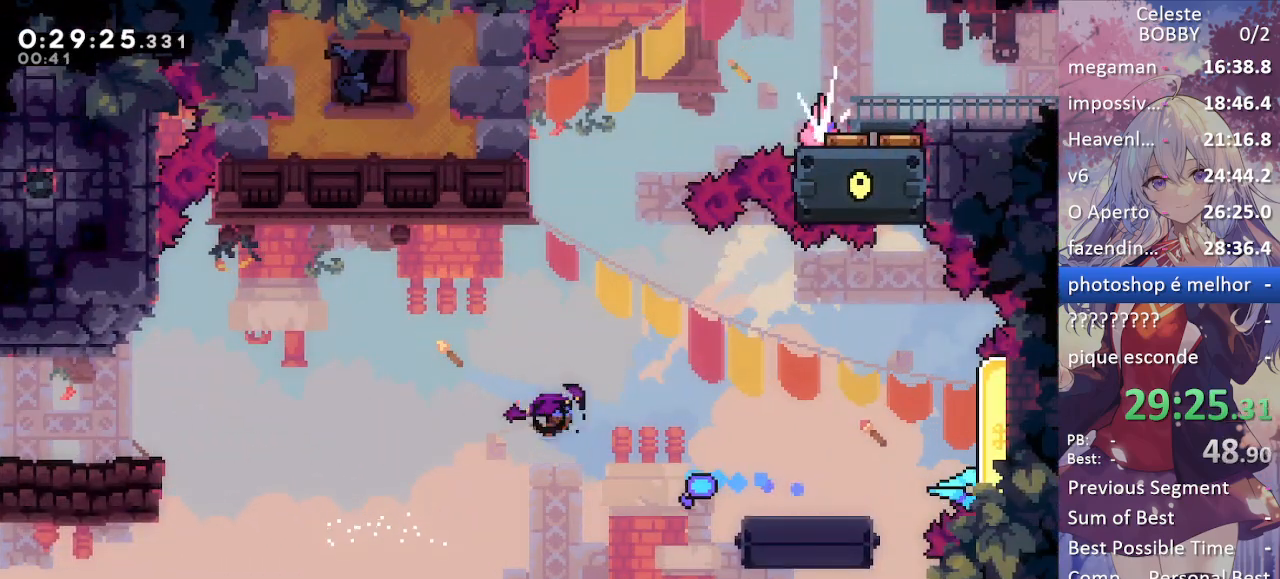
{"keys": ["right"], "events": [[184, "dash", "up"], [184, "grab", "up"], [384, "right", "up"], [434, "right", "down"]]}
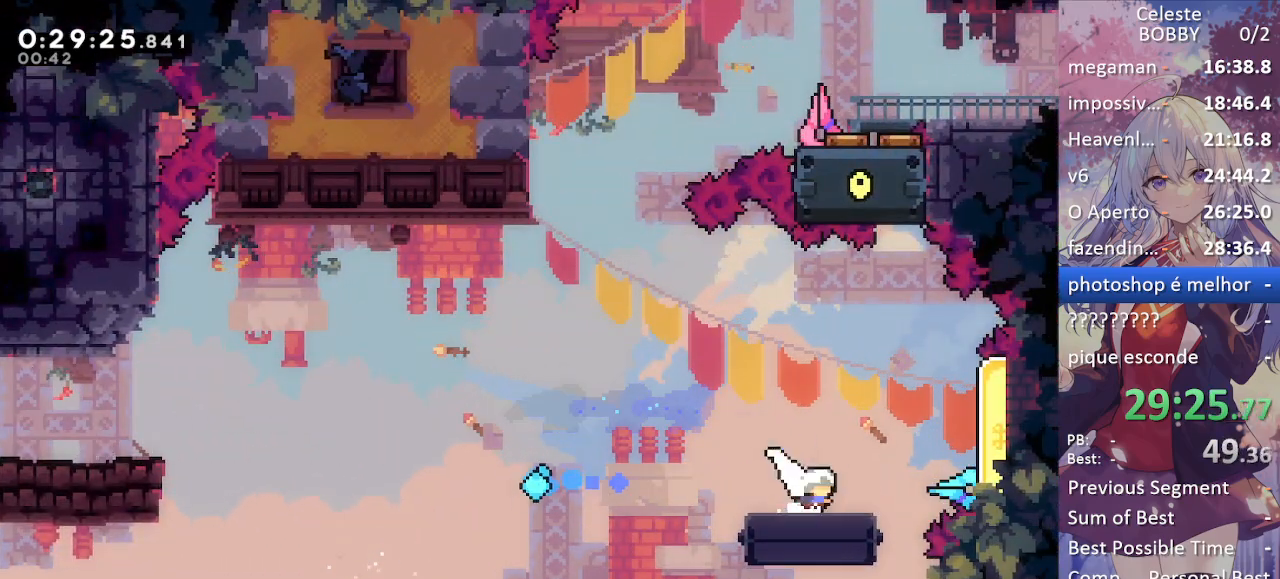
{"keys": ["dash", "grab", "right"], "events": [[17, "jump", "down"], [300, "dash", "down"], [350, "grab", "down"], [350, "jump", "up"]]}
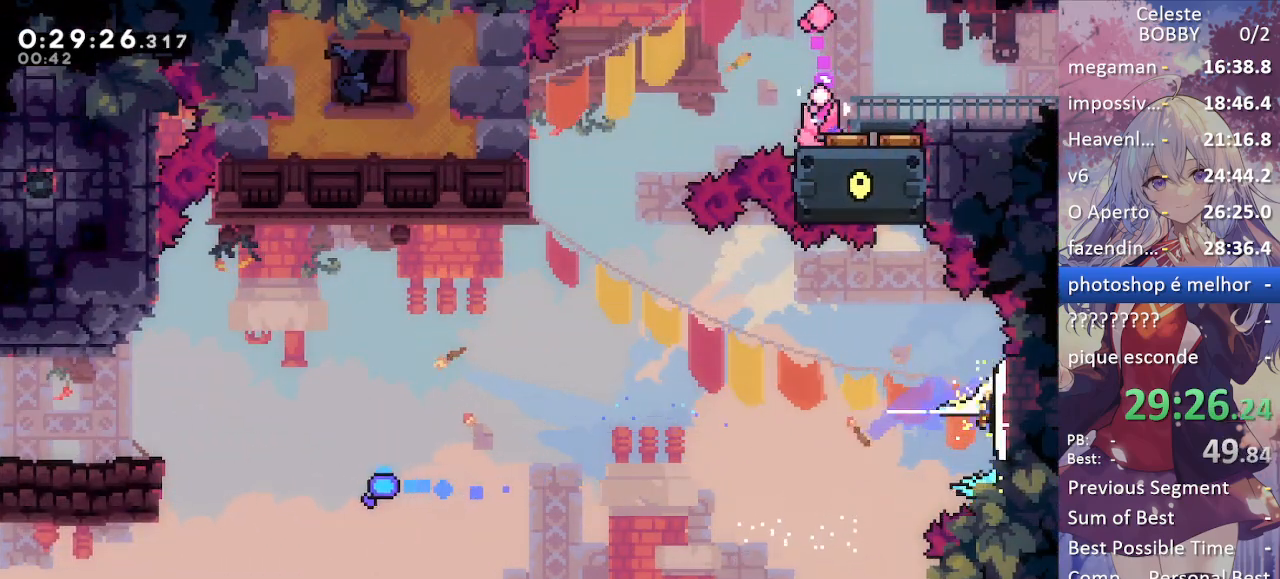
{"keys": ["grab"], "events": [[34, "dash", "up"], [84, "right", "up"]]}
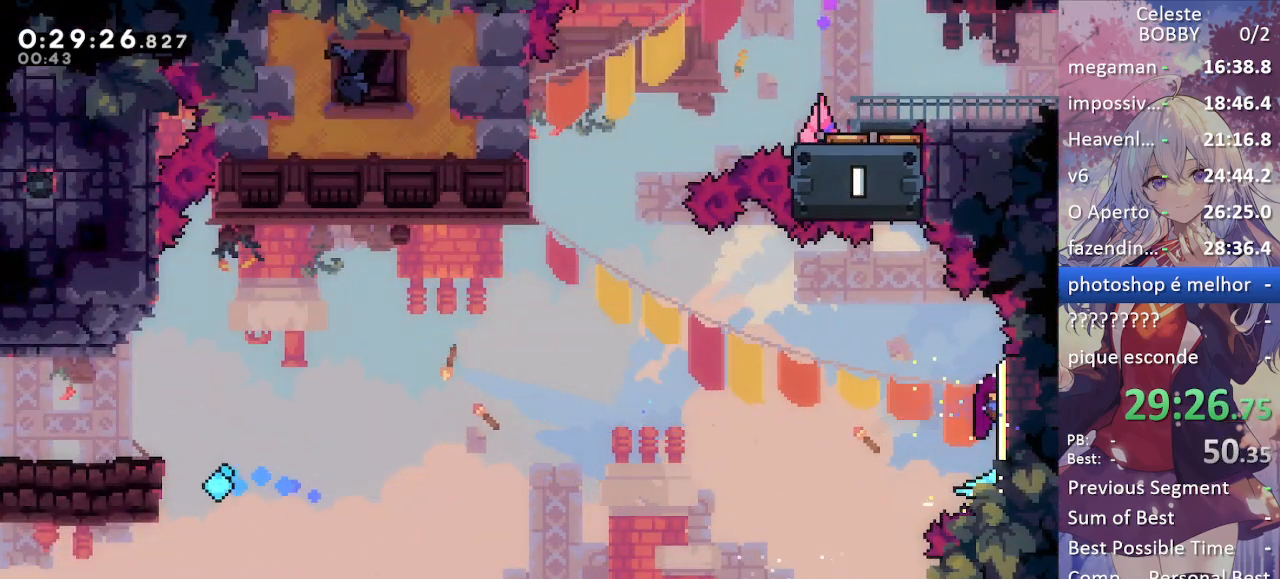
{"keys": ["grab"], "events": []}
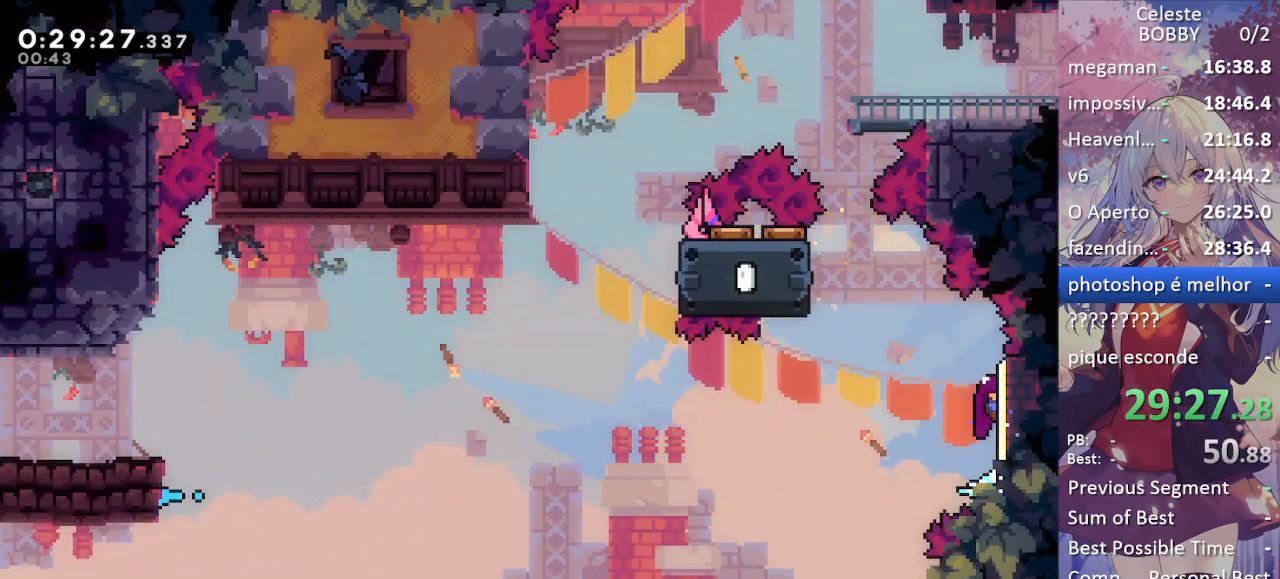
{"keys": ["grab", "jump", "left"], "events": [[150, "left", "down"], [200, "jump", "down"]]}
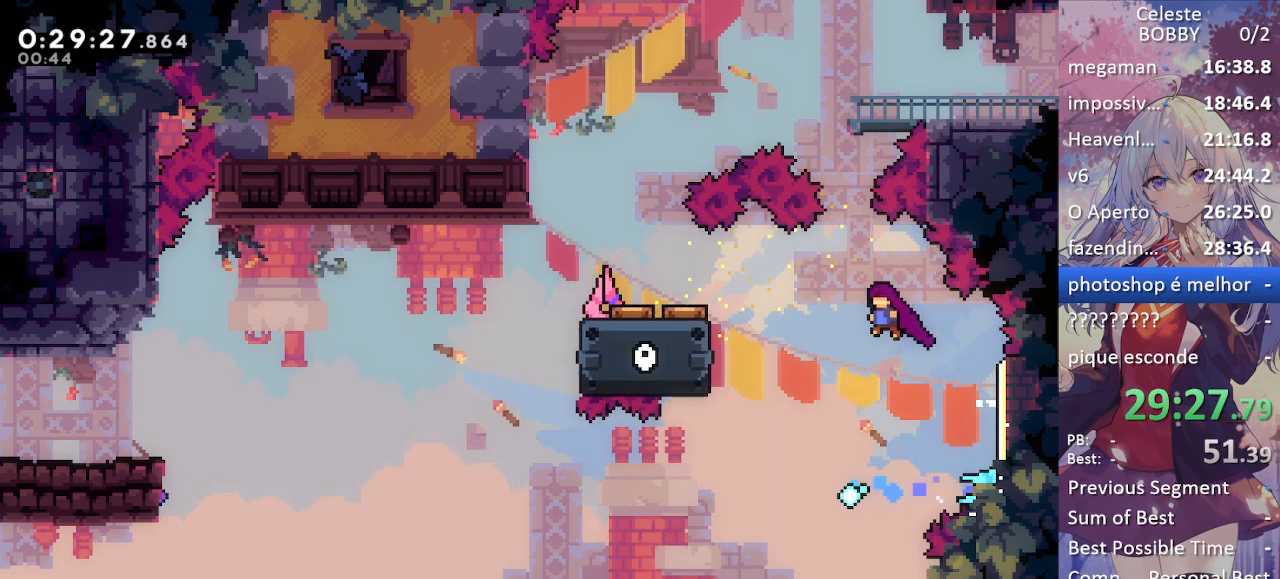
{"keys": ["grab"], "events": [[117, "dash", "down"], [167, "jump", "up"], [317, "dash", "up"], [500, "left", "up"]]}
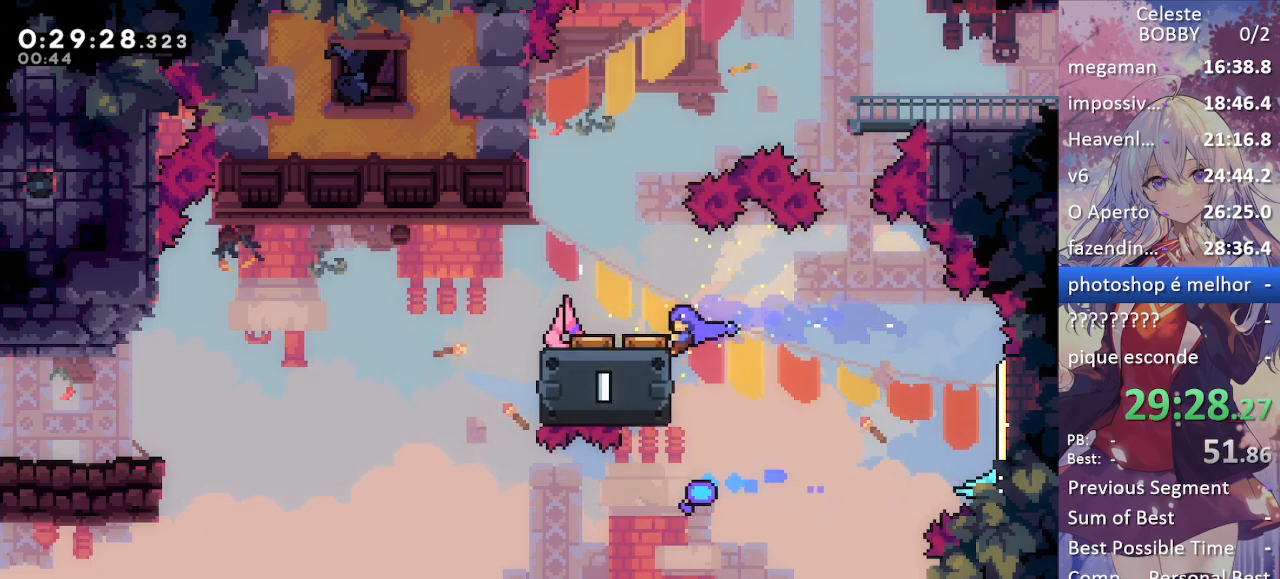
{"keys": [], "events": [[234, "jump", "down"], [234, "left", "down"], [334, "jump", "up"], [417, "left", "up"], [467, "grab", "up"]]}
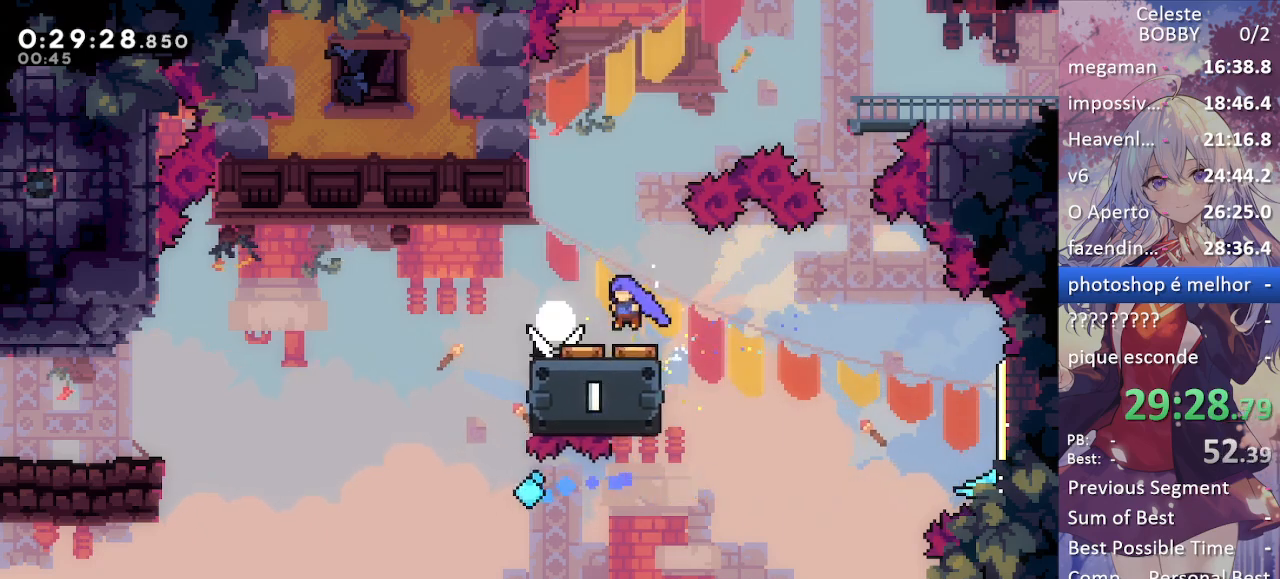
{"keys": ["dash", "grab", "right", "up"], "events": [[350, "right", "down"], [350, "up", "down"], [450, "dash", "down"], [450, "grab", "down"]]}
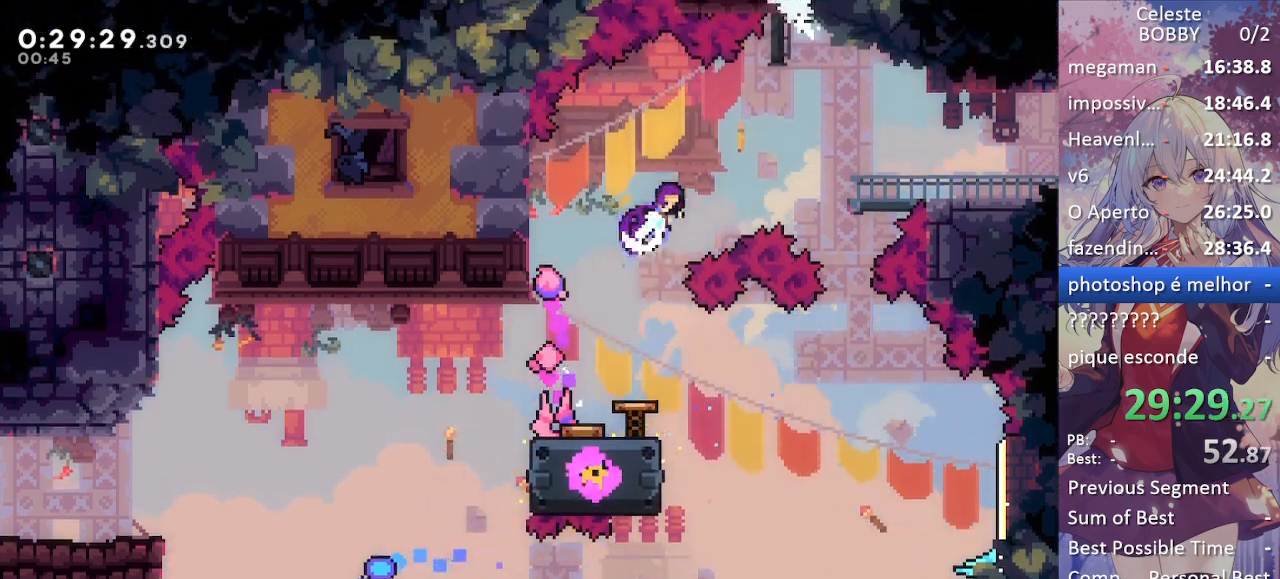
{"keys": ["grab", "right"], "events": [[167, "up", "up"], [317, "dash", "up"]]}
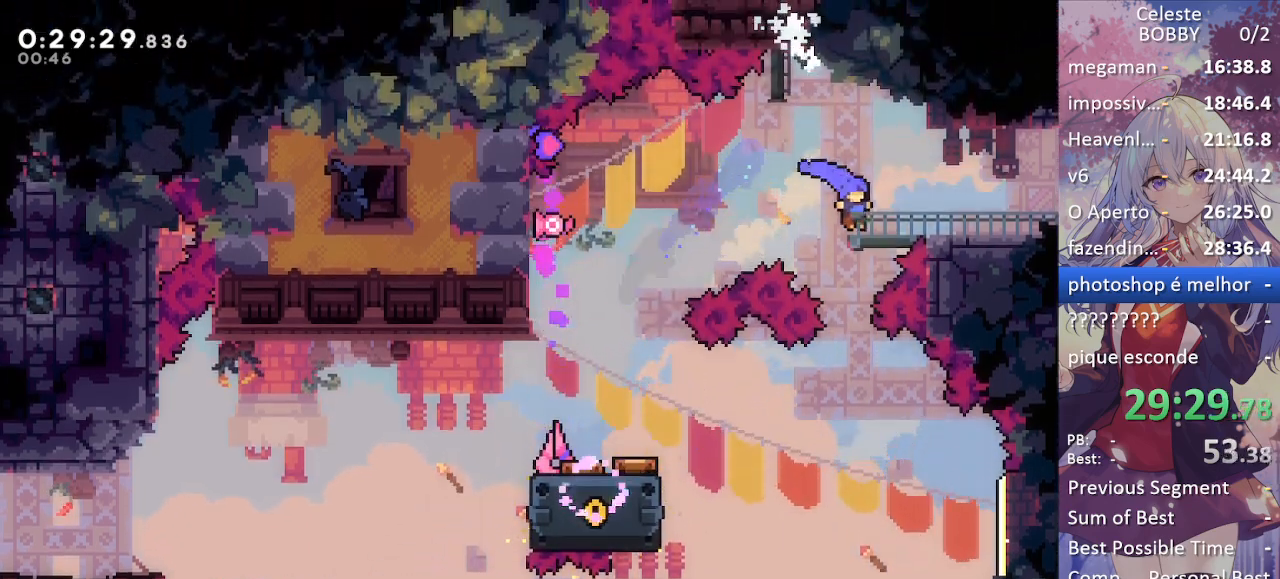
{"keys": ["grab", "jump", "right"], "events": [[50, "demo", "down"], [100, "jump", "down"], [284, "demo", "up"]]}